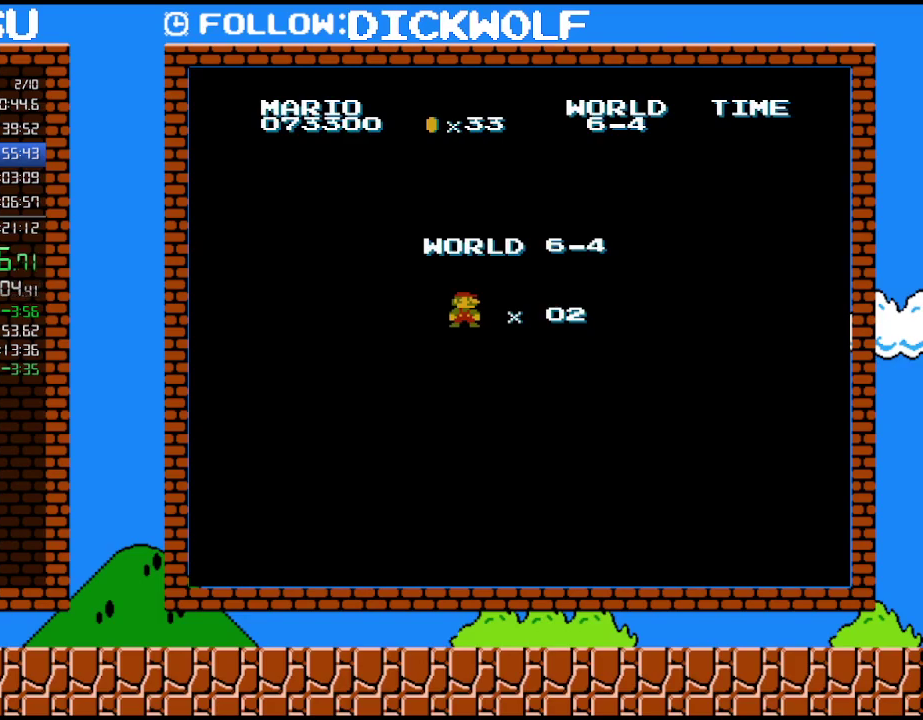
Gameplay with a controller (Nintendo layout); each line is a JSON object with the inputs held at the frame after it. "events" lists button and stick changes between this image and that frame as [ms after this image, input, new state], when the widget could be followed in between. Not read: L3 R3.
{"buttons": ["DPAD_RIGHT"], "events": [[300, "DPAD_RIGHT", "down"]]}
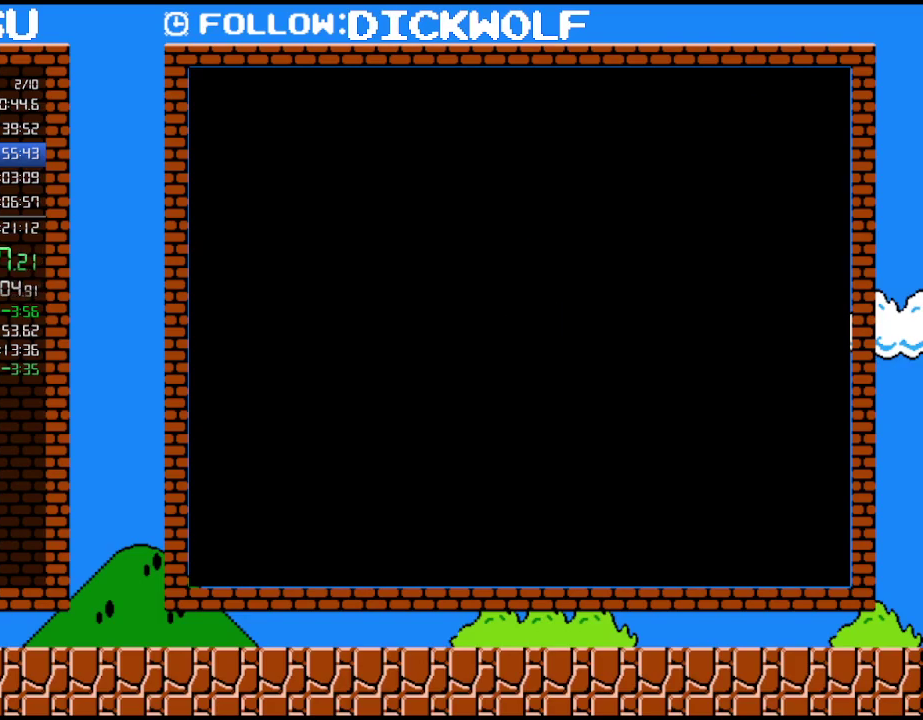
{"buttons": ["DPAD_RIGHT"], "events": []}
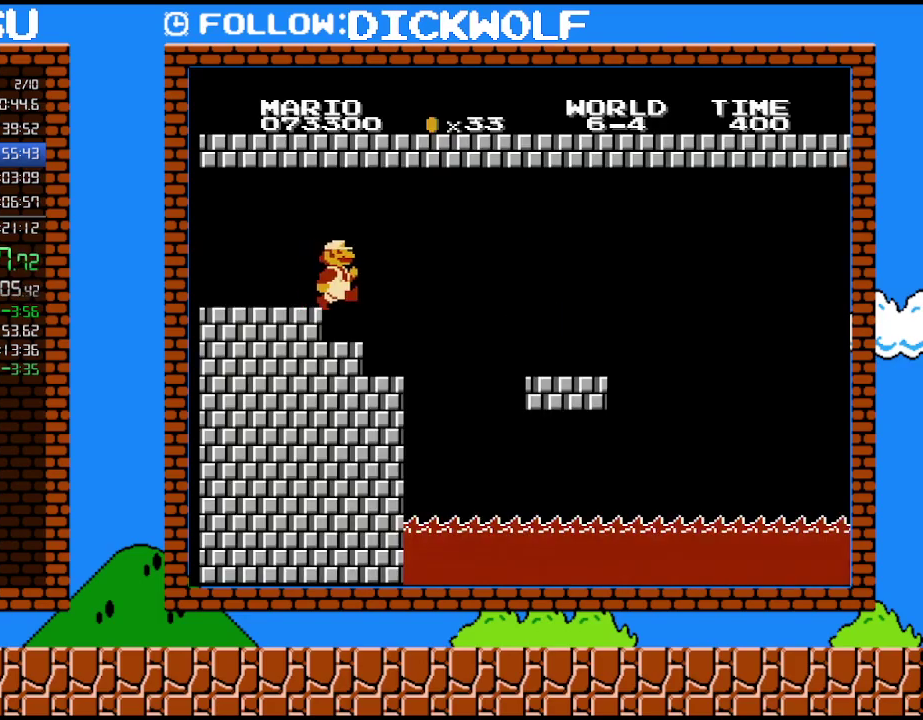
{"buttons": [], "events": [[200, "DPAD_RIGHT", "up"]]}
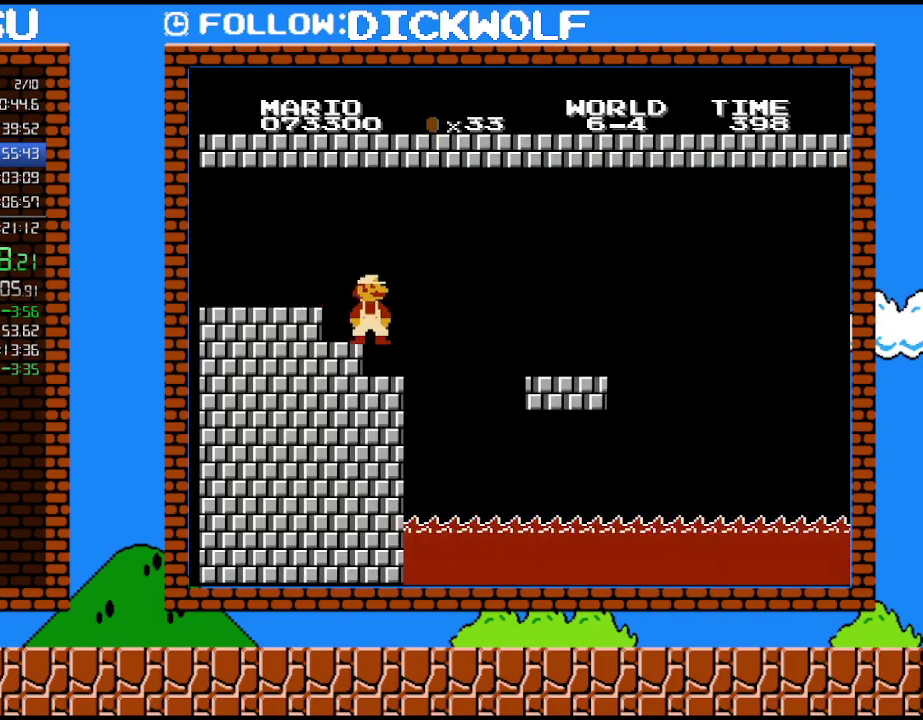
{"buttons": [], "events": [[267, "DPAD_RIGHT", "down"], [450, "DPAD_RIGHT", "up"]]}
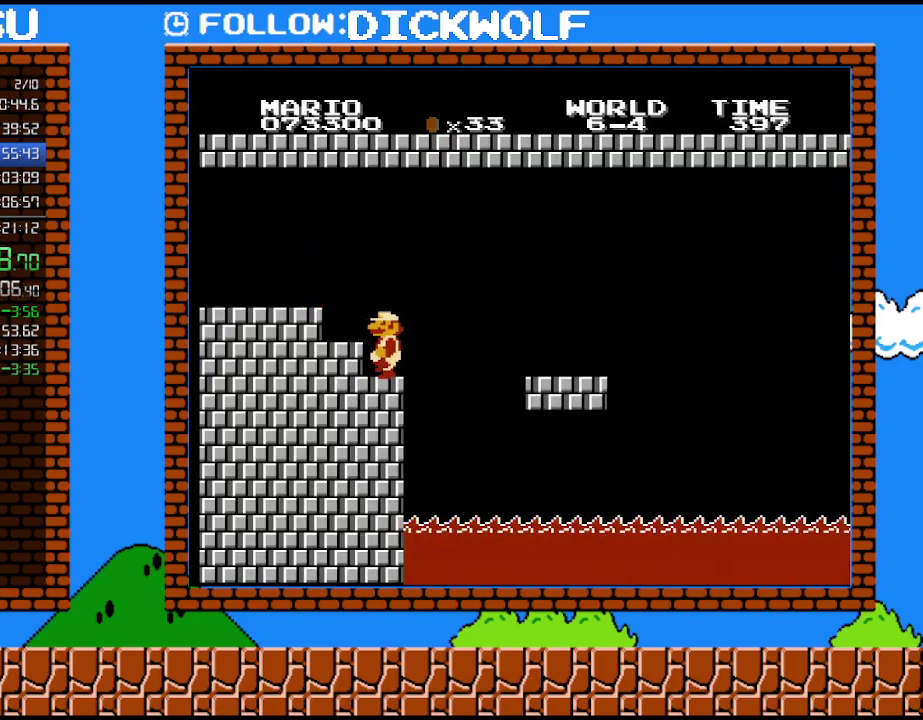
{"buttons": ["B", "DPAD_RIGHT"], "events": [[50, "DPAD_LEFT", "down"], [300, "B", "down"], [367, "DPAD_LEFT", "up"], [483, "DPAD_RIGHT", "down"]]}
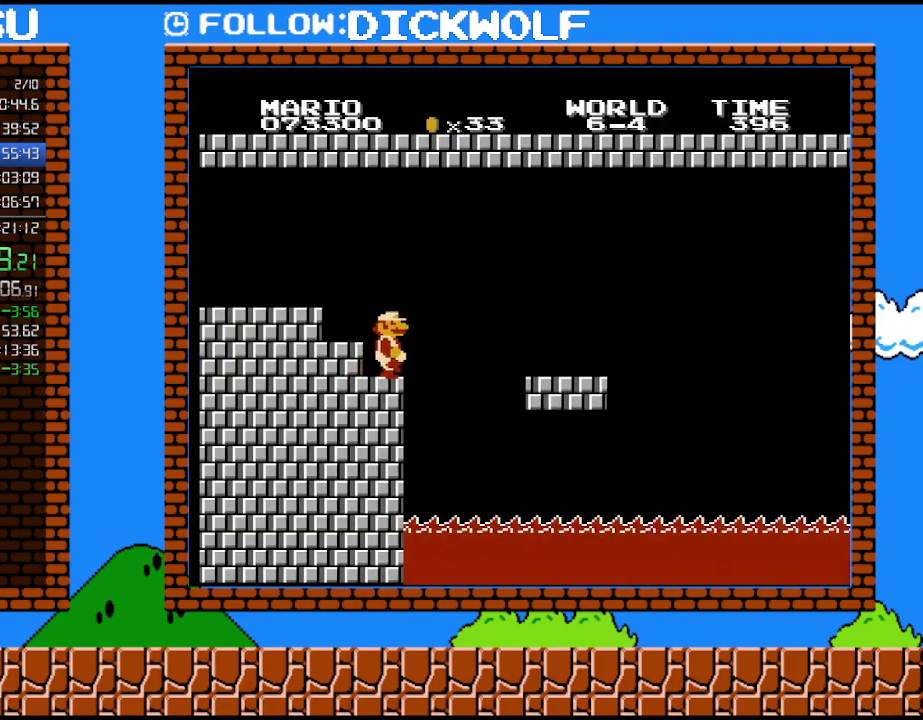
{"buttons": ["A", "B", "DPAD_RIGHT"], "events": [[233, "A", "down"]]}
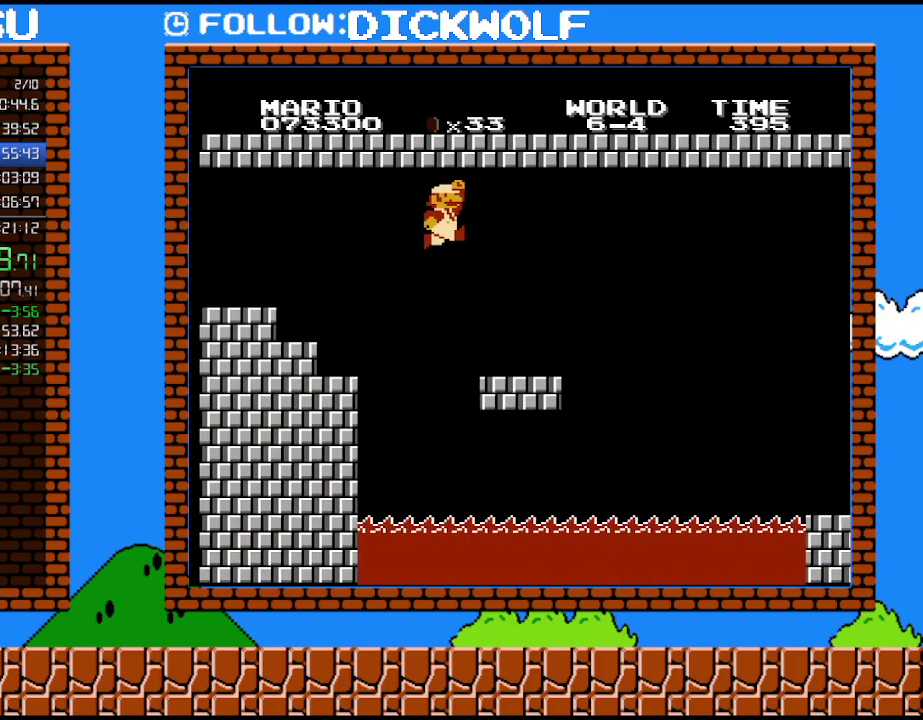
{"buttons": ["B", "DPAD_RIGHT"], "events": [[100, "A", "up"]]}
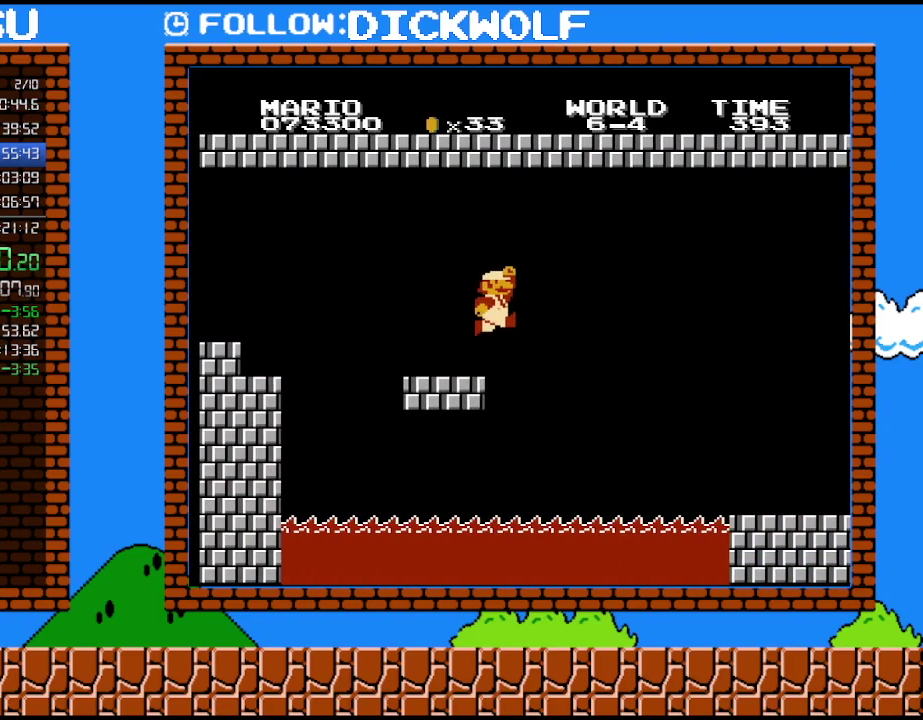
{"buttons": ["A", "B", "DPAD_RIGHT"], "events": [[167, "A", "down"]]}
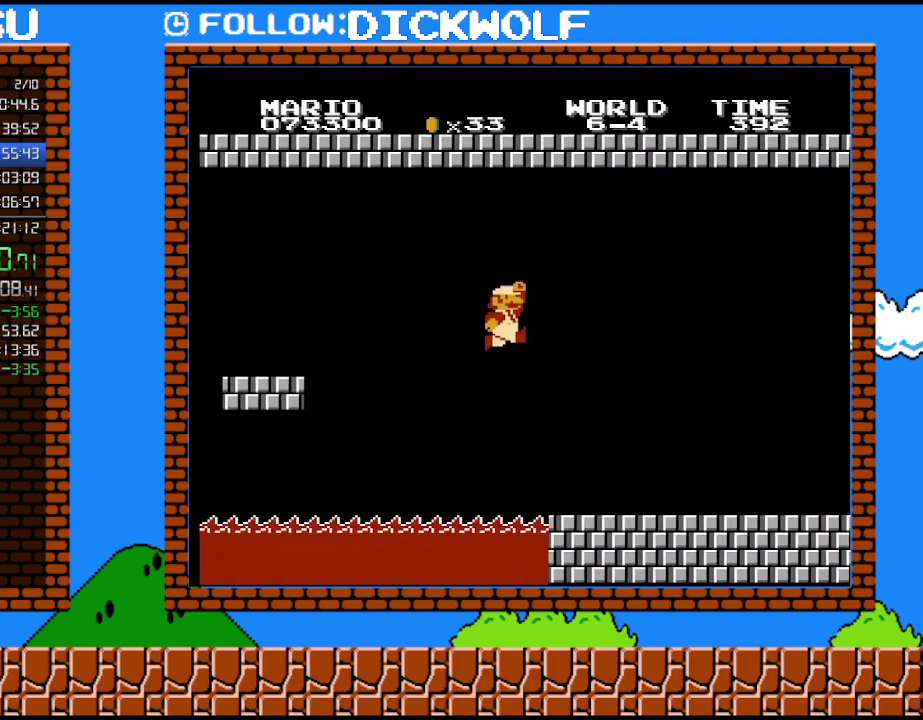
{"buttons": ["B", "DPAD_RIGHT"], "events": [[17, "A", "up"]]}
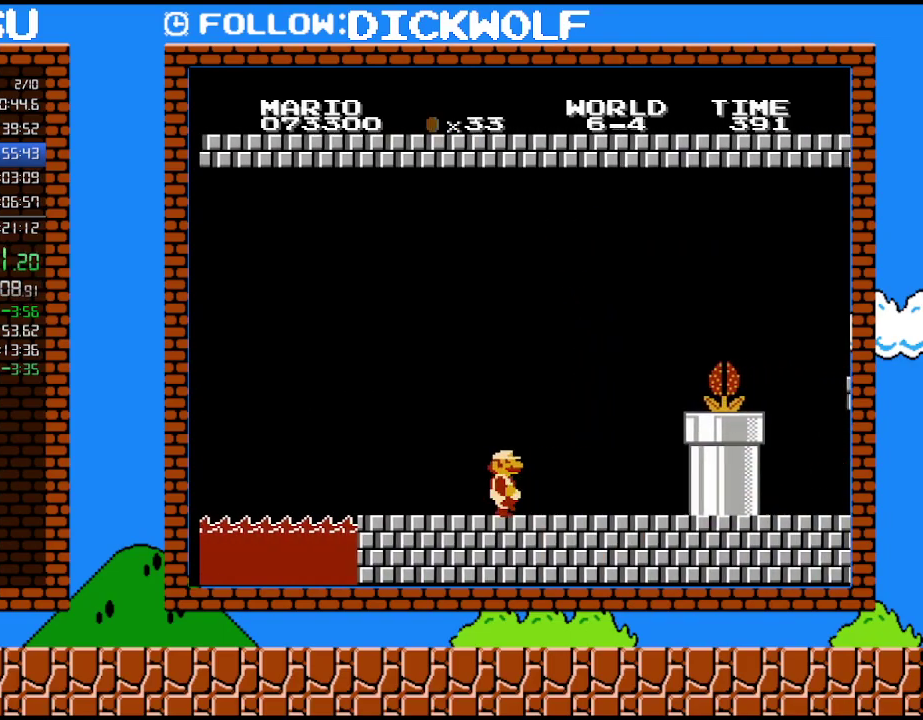
{"buttons": ["A", "DPAD_RIGHT"], "events": [[300, "A", "down"], [333, "B", "up"]]}
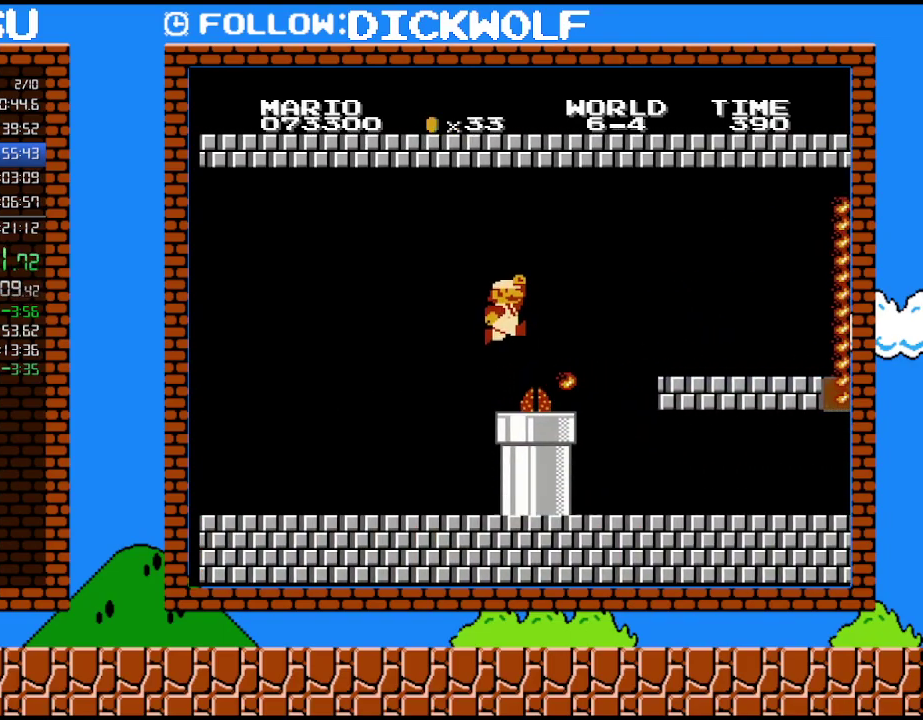
{"buttons": ["DPAD_LEFT"], "events": [[17, "B", "down"], [17, "DPAD_RIGHT", "up"], [133, "DPAD_LEFT", "down"], [300, "DPAD_LEFT", "up"], [367, "A", "up"], [383, "B", "up"], [483, "DPAD_LEFT", "down"]]}
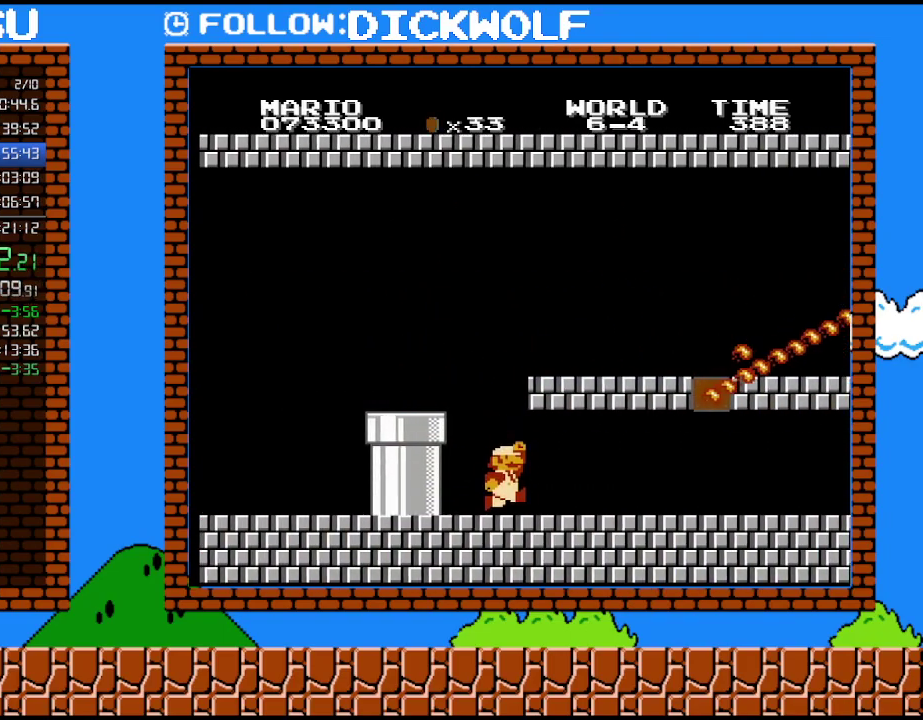
{"buttons": ["B", "DPAD_LEFT"], "events": [[350, "B", "down"]]}
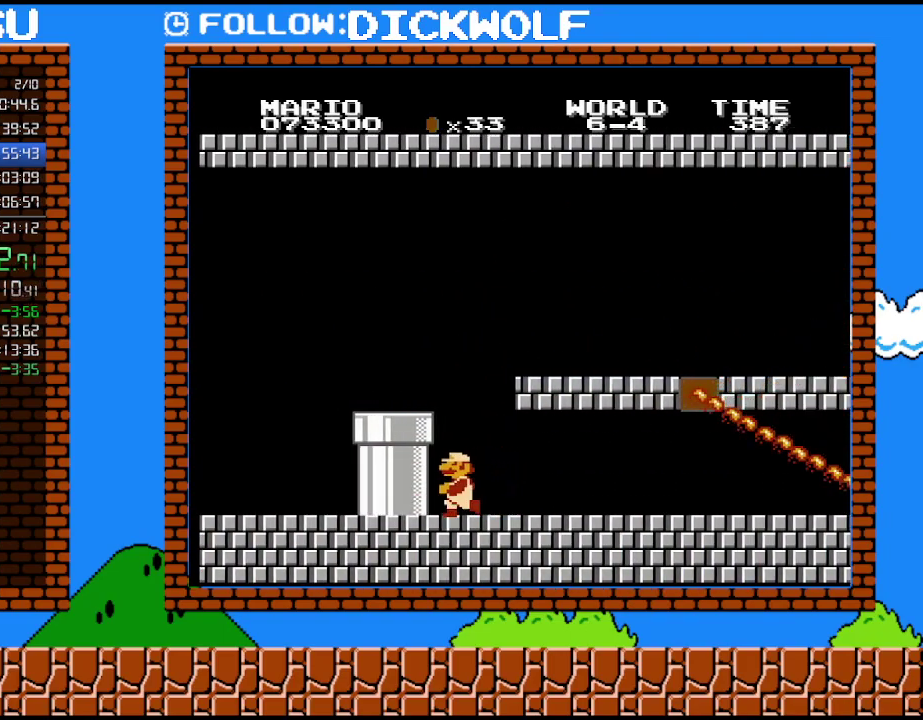
{"buttons": ["B"], "events": [[233, "DPAD_LEFT", "up"]]}
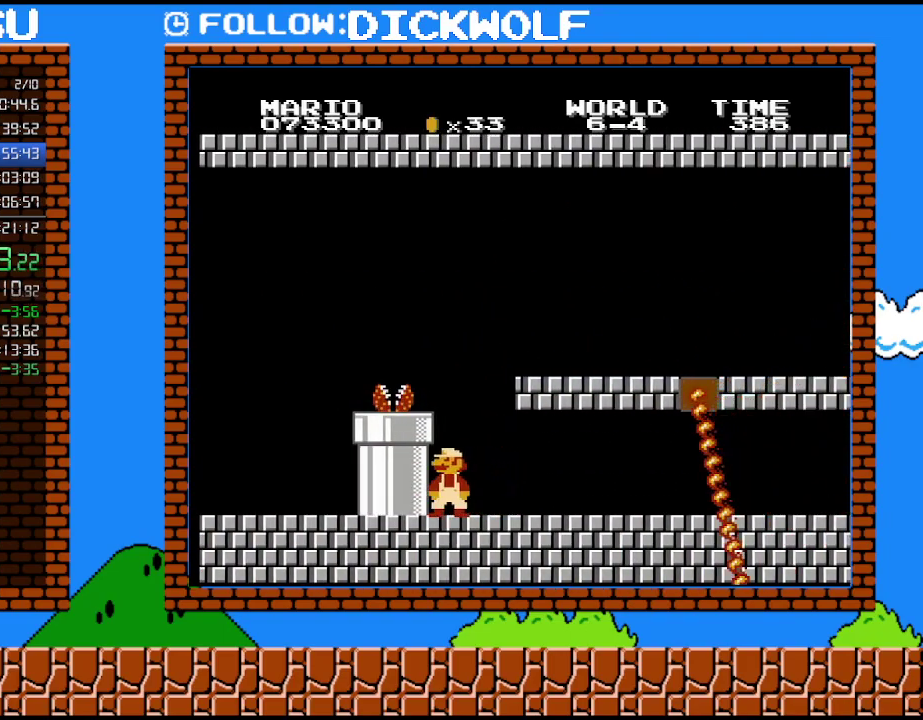
{"buttons": ["B"], "events": []}
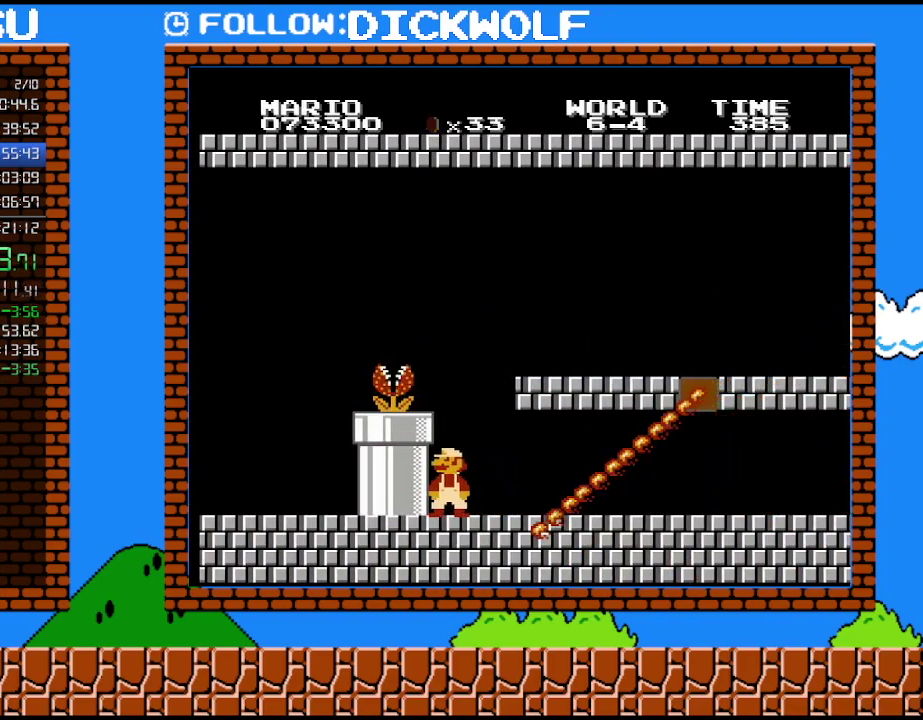
{"buttons": ["B", "DPAD_RIGHT"], "events": [[367, "DPAD_RIGHT", "down"]]}
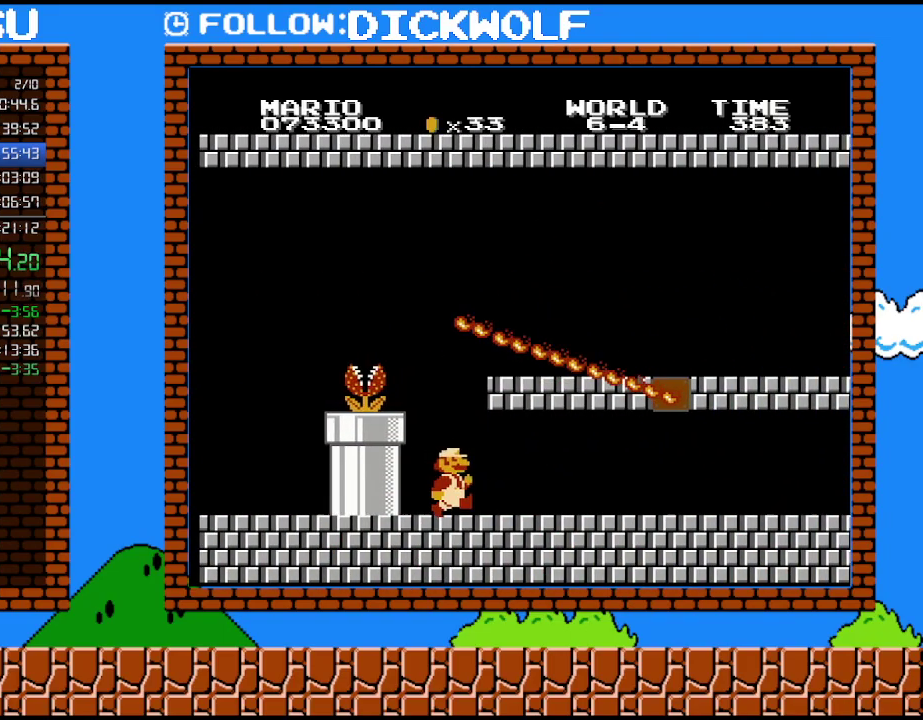
{"buttons": ["B", "DPAD_RIGHT"], "events": []}
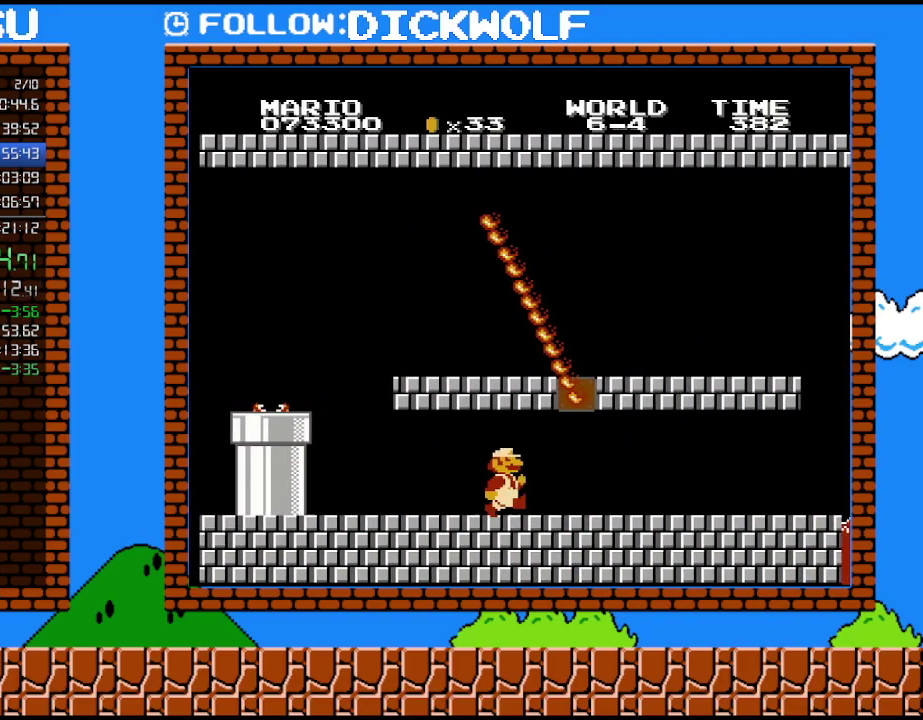
{"buttons": ["B", "DPAD_RIGHT"], "events": []}
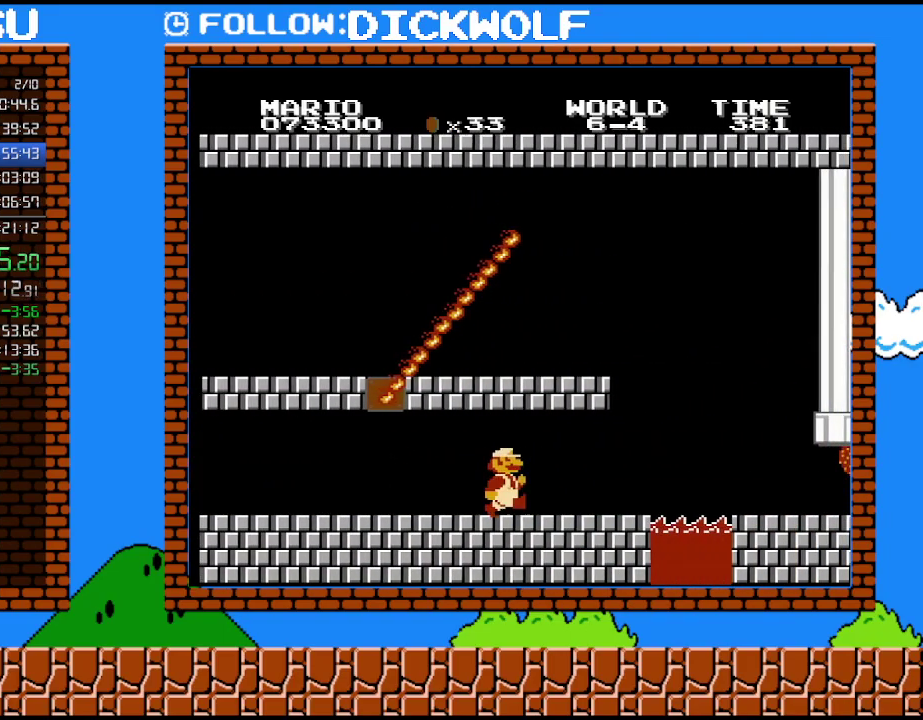
{"buttons": ["A", "B", "DPAD_DOWN"], "events": [[450, "DPAD_DOWN", "down"], [483, "A", "down"], [483, "DPAD_RIGHT", "up"]]}
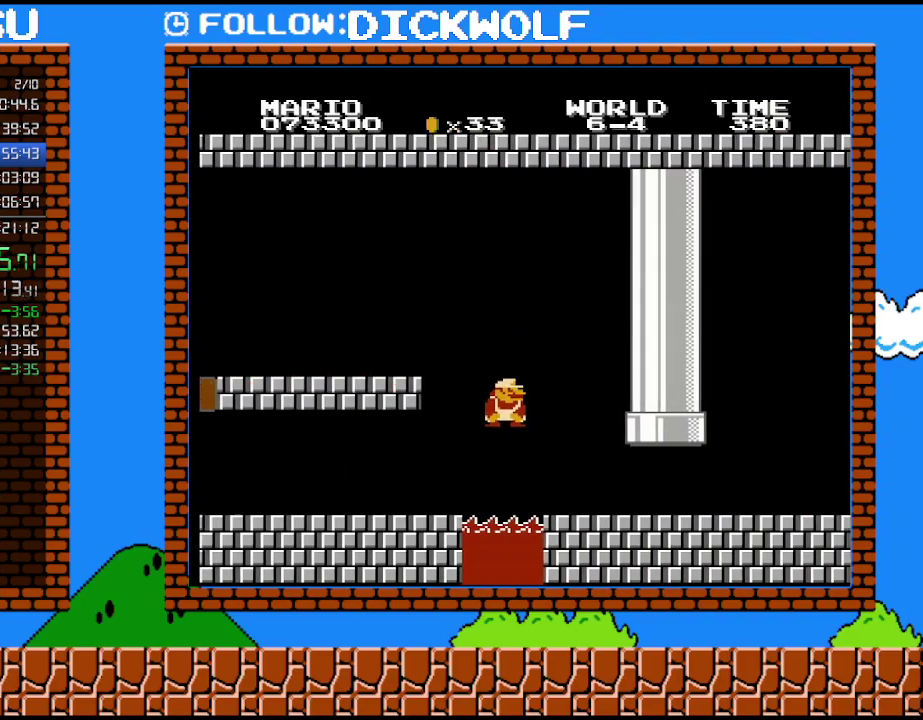
{"buttons": ["B", "DPAD_RIGHT"], "events": [[100, "A", "up"], [100, "DPAD_DOWN", "up"], [100, "DPAD_RIGHT", "down"]]}
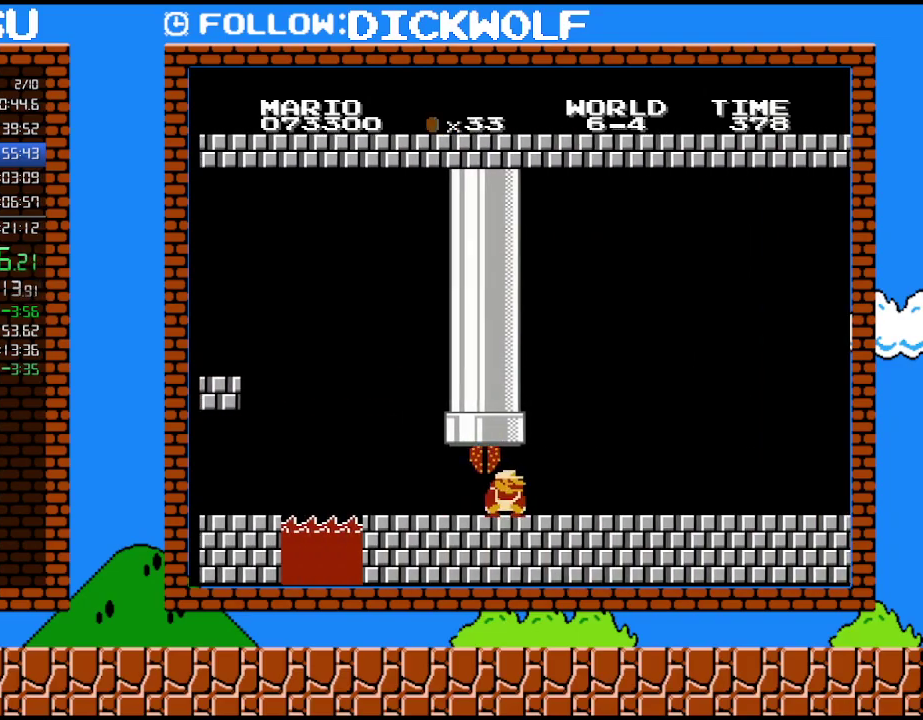
{"buttons": ["DPAD_RIGHT"], "events": [[50, "DPAD_DOWN", "down"], [50, "DPAD_RIGHT", "up"], [367, "DPAD_DOWN", "up"], [383, "DPAD_RIGHT", "down"], [483, "B", "up"]]}
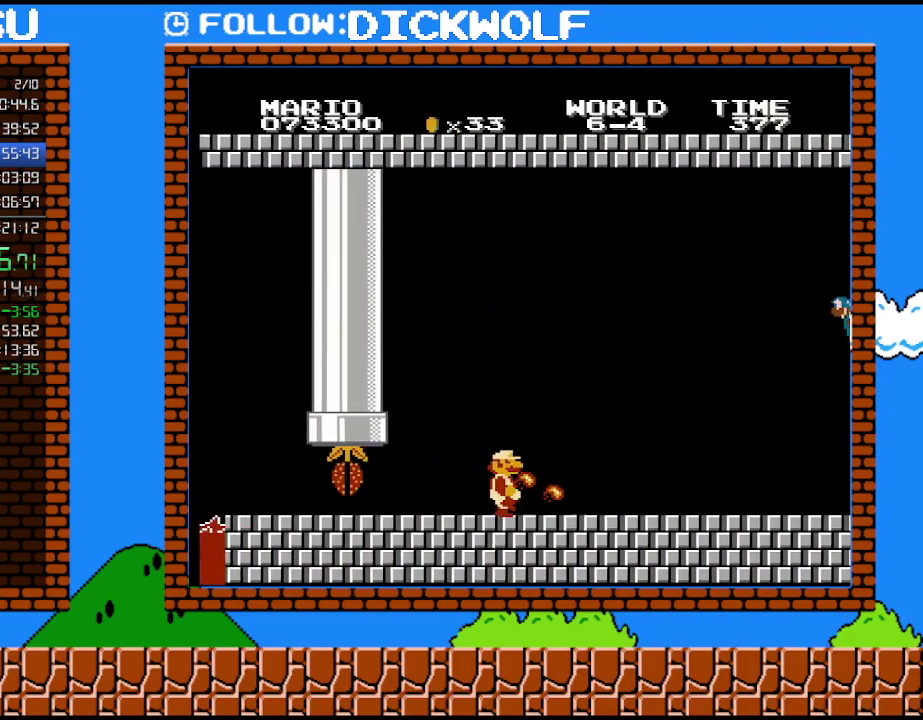
{"buttons": ["B", "DPAD_RIGHT"], "events": [[83, "B", "down"], [200, "DPAD_RIGHT", "up"], [367, "DPAD_RIGHT", "down"]]}
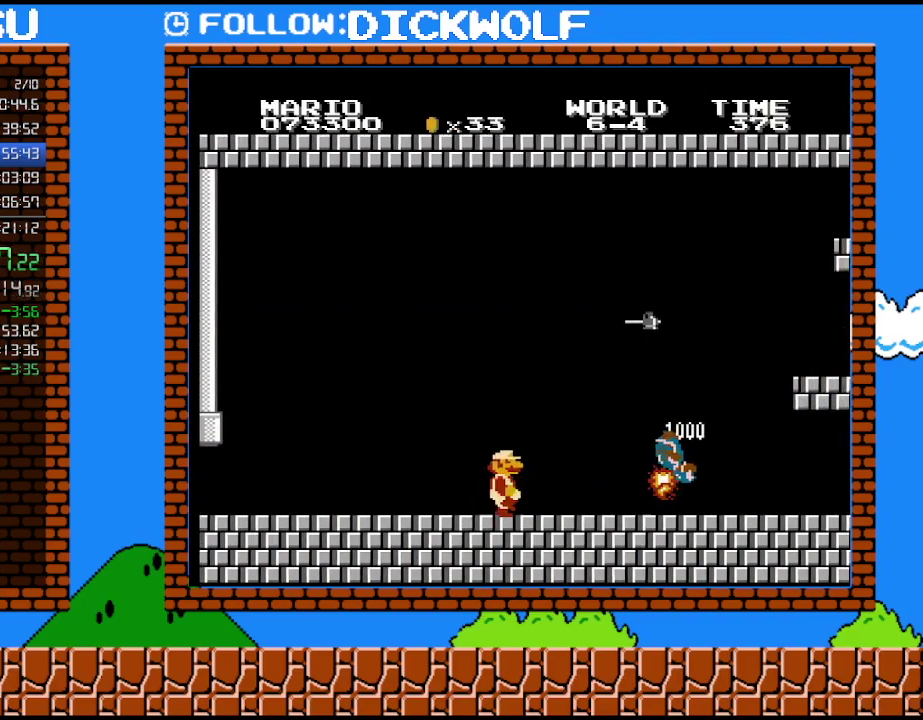
{"buttons": ["B"], "events": [[83, "DPAD_RIGHT", "up"]]}
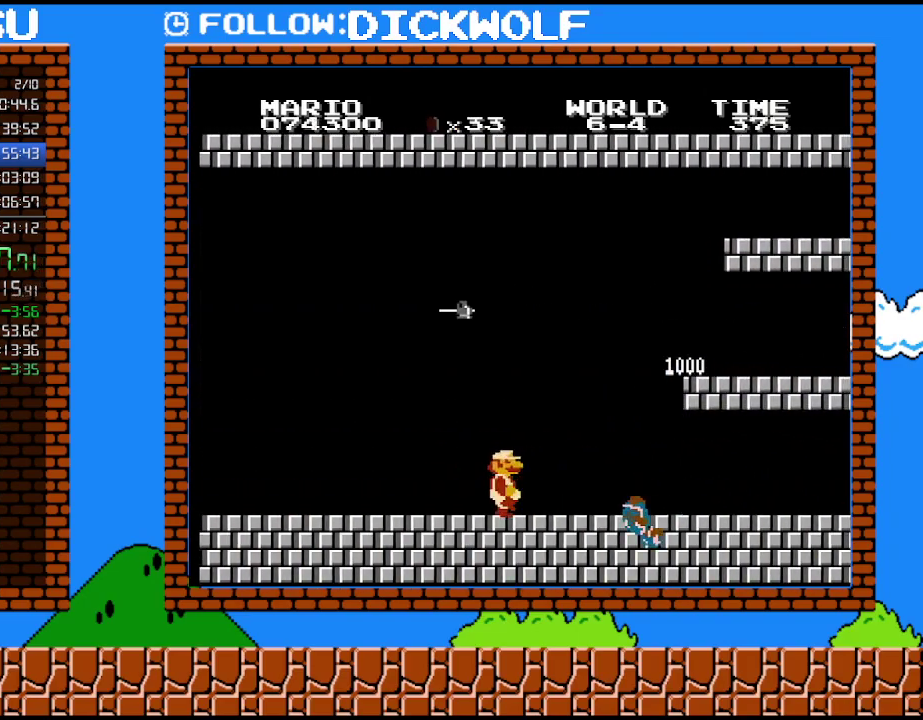
{"buttons": ["DPAD_RIGHT"], "events": [[17, "DPAD_RIGHT", "down"], [333, "B", "up"]]}
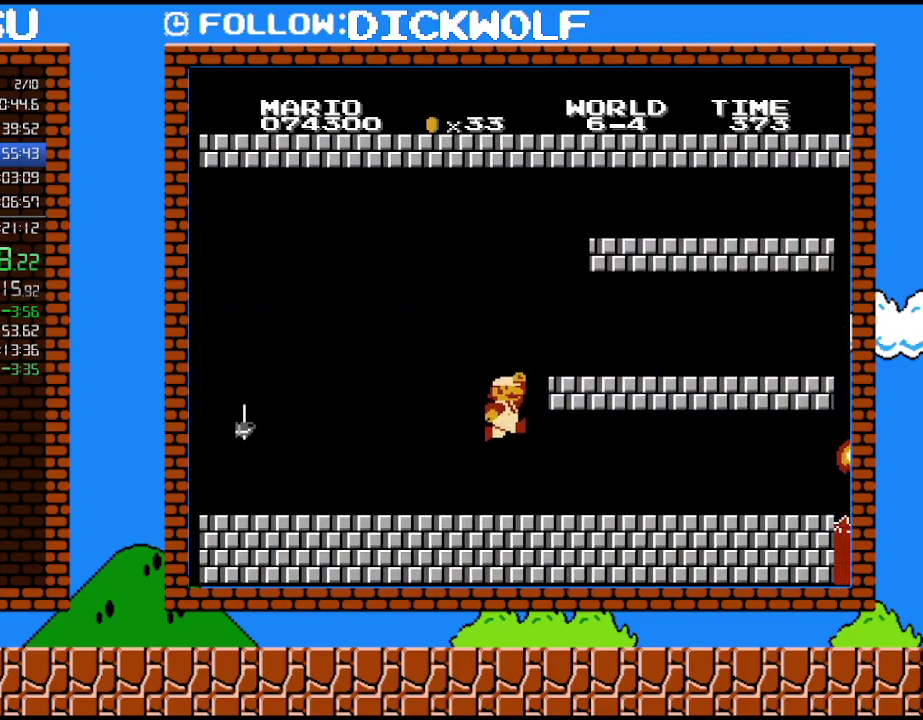
{"buttons": [], "events": [[50, "A", "down"], [200, "DPAD_RIGHT", "up"], [333, "DPAD_RIGHT", "down"], [417, "A", "up"], [450, "DPAD_RIGHT", "up"]]}
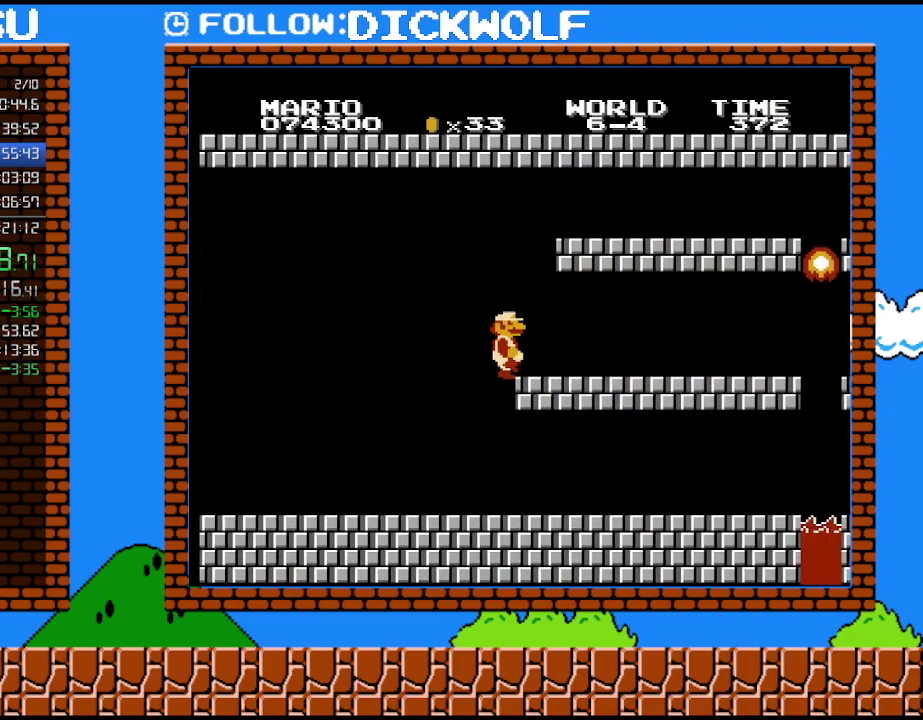
{"buttons": ["A", "DPAD_RIGHT"], "events": [[117, "DPAD_RIGHT", "down"], [200, "DPAD_RIGHT", "up"], [300, "A", "down"], [333, "DPAD_RIGHT", "down"]]}